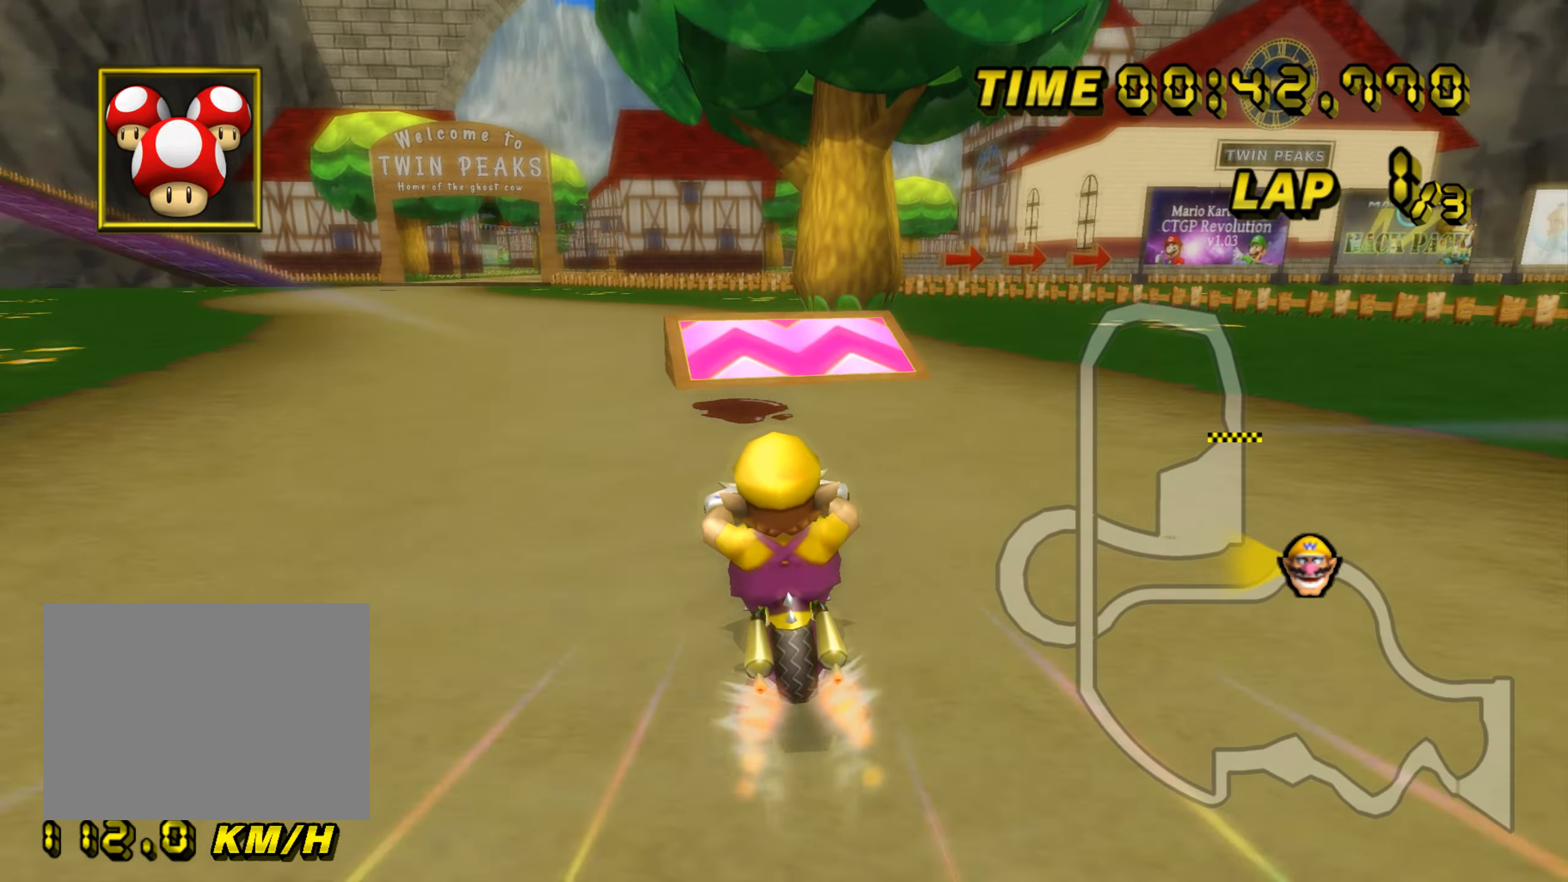
Gameplay with a controller (Nintendo layout); each line is a JSON object with the inputs held at the frame after it. "events" lists button and stick changes between this image and that frame as [ms after this image, input, new state], when the widget could be followed in between. Not read: B C_DOWN C_LEFT C_RIGHT C_UP L3 R3 Z.
{"buttons": ["A", "R1"], "left_stick": "left", "events": [[50, "R1", "down"], [133, "left_stick", "left"], [433, "DPAD_UP", "down"], [450, "DPAD_UP", "up"]]}
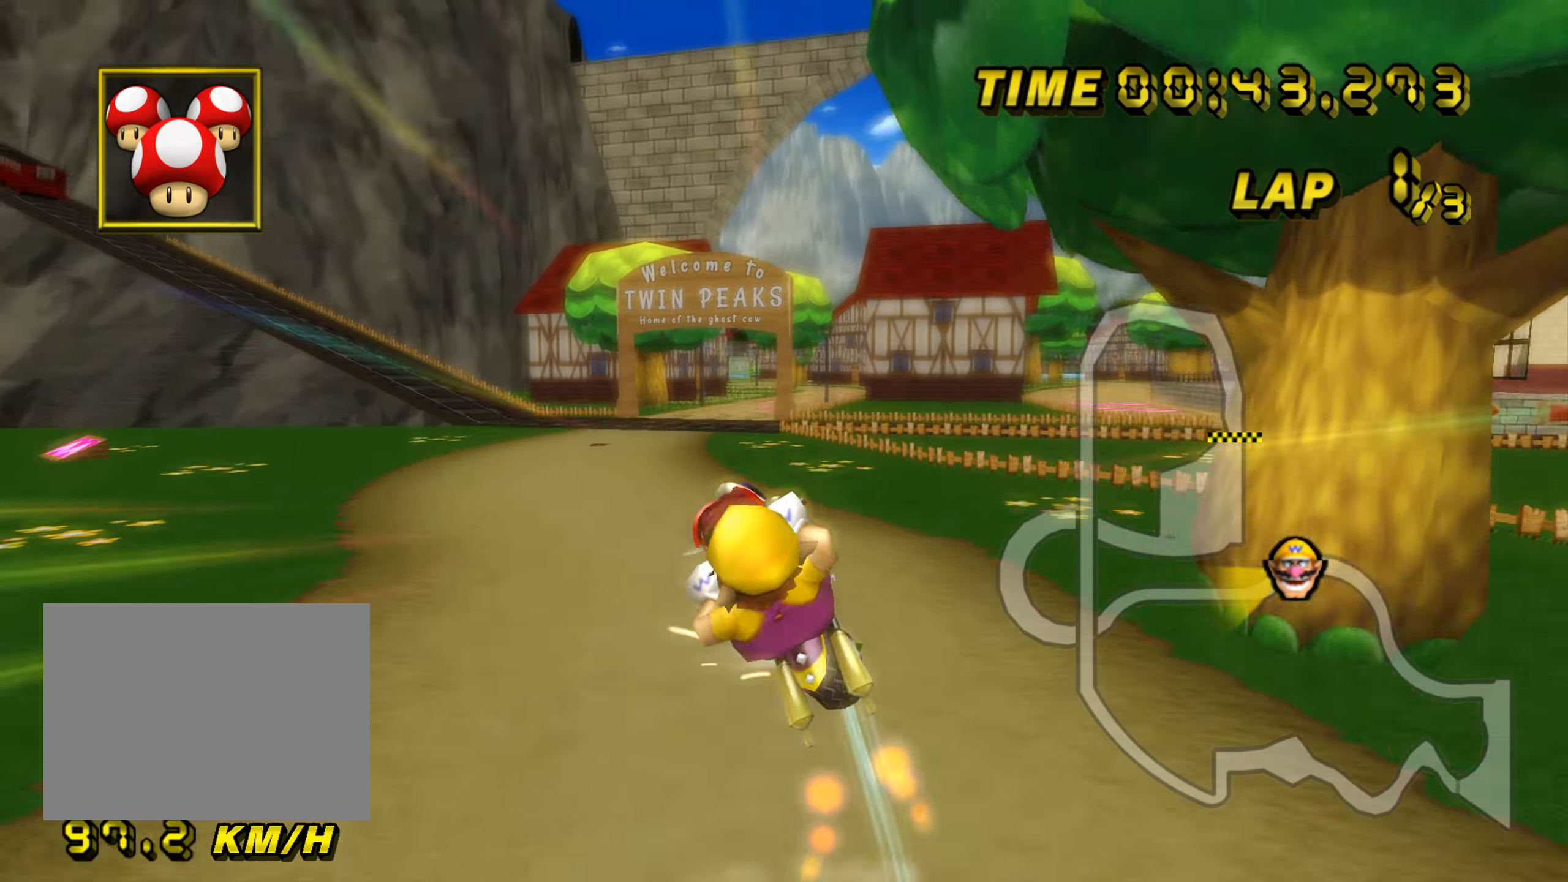
{"buttons": ["A"], "left_stick": "up", "events": [[17, "DPAD_DOWN", "down"], [33, "DPAD_DOWN", "up"], [117, "DPAD_UP", "down"], [134, "DPAD_UP", "up"], [167, "left_stick", "up"], [184, "R1", "up"]]}
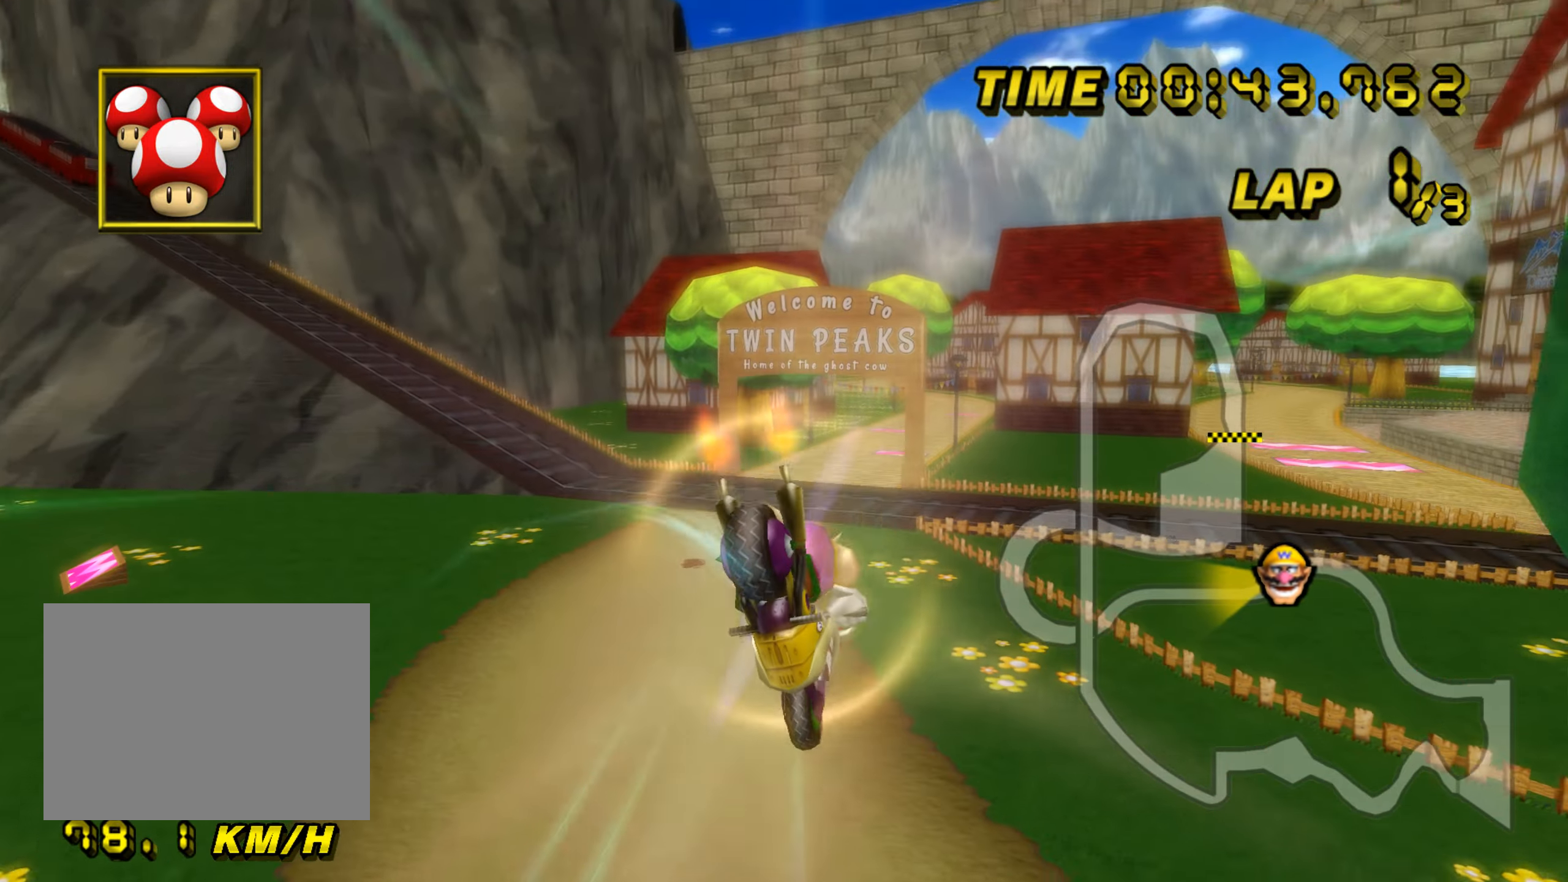
{"buttons": ["A"], "left_stick": "down", "events": [[283, "left_stick", "center"], [350, "left_stick", "down"]]}
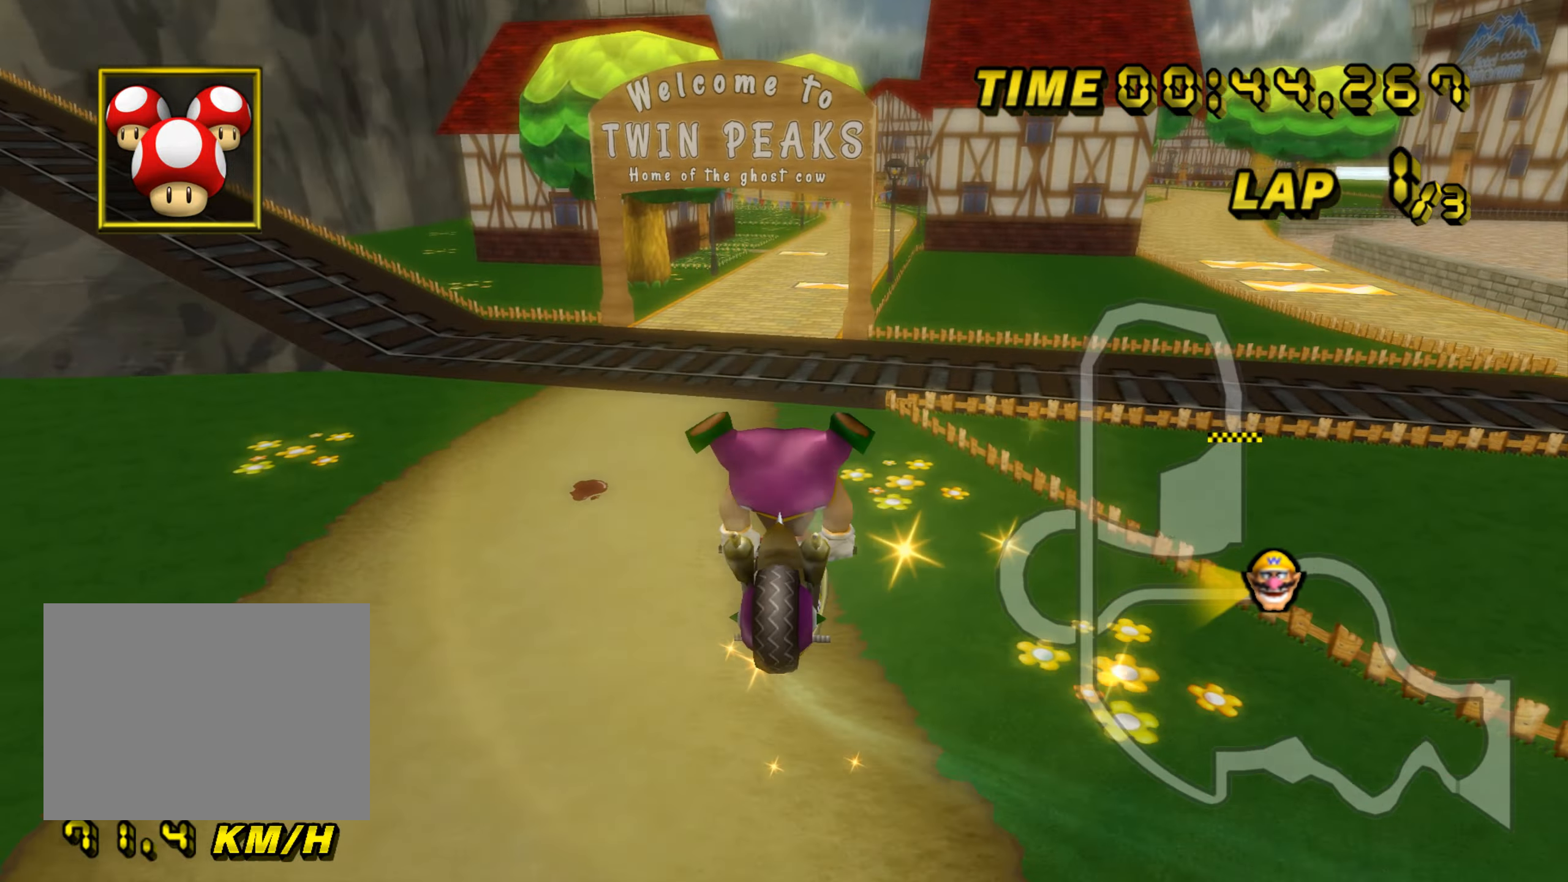
{"buttons": ["A"], "left_stick": "center", "events": [[484, "left_stick", "center"]]}
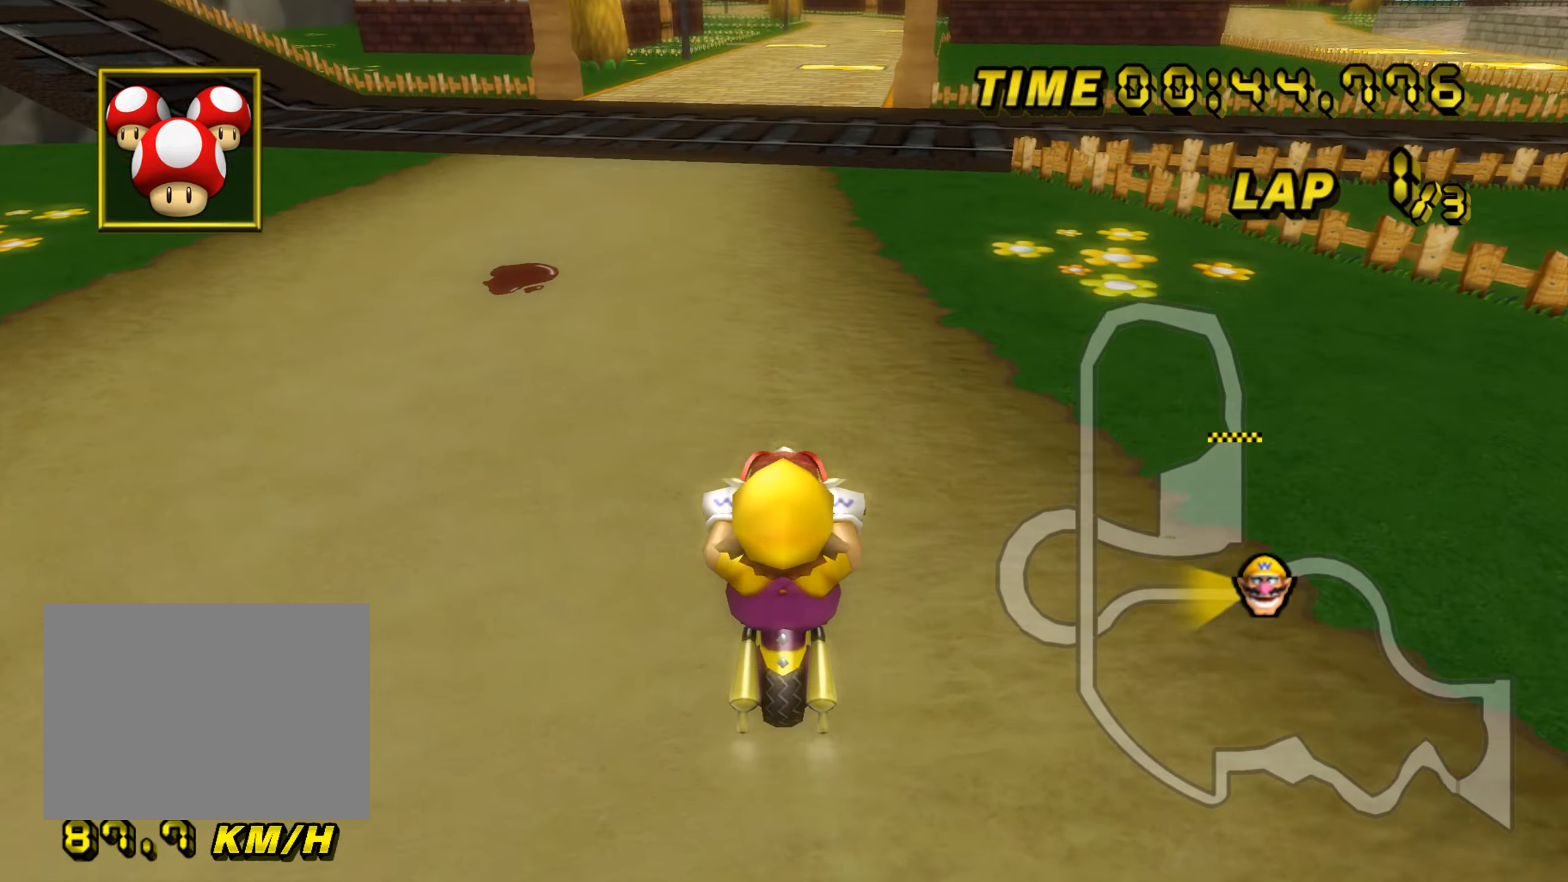
{"buttons": ["A"], "left_stick": "right", "events": [[116, "DPAD_UP", "down"], [133, "DPAD_UP", "up"], [267, "DPAD_UP", "down"], [283, "DPAD_UP", "up"], [367, "left_stick", "right"]]}
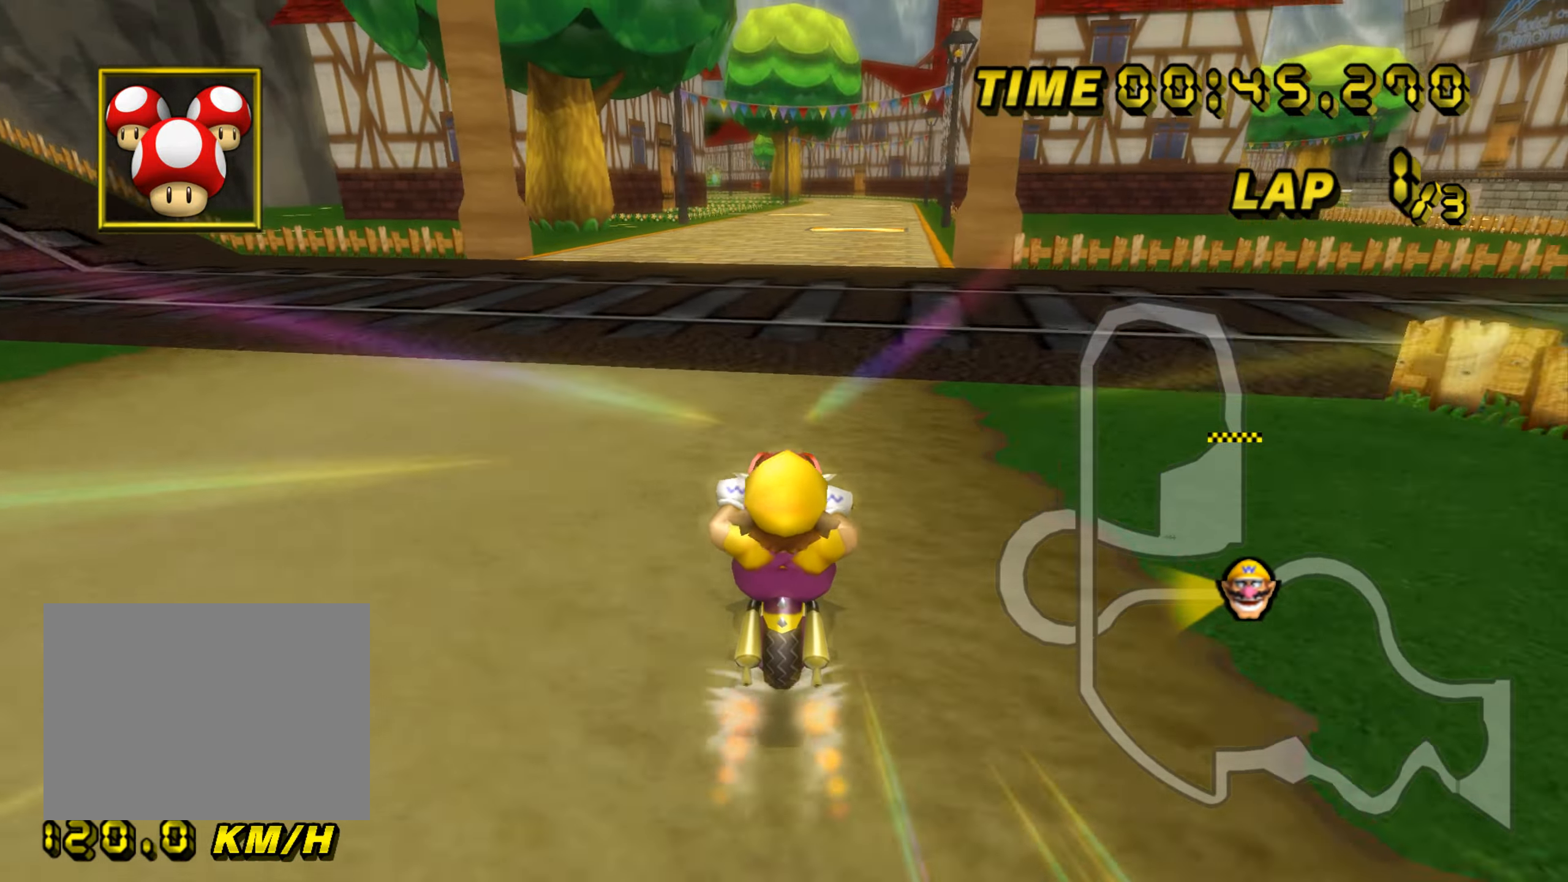
{"buttons": ["A"], "left_stick": "right", "events": [[184, "left_stick", "center"], [434, "left_stick", "right"]]}
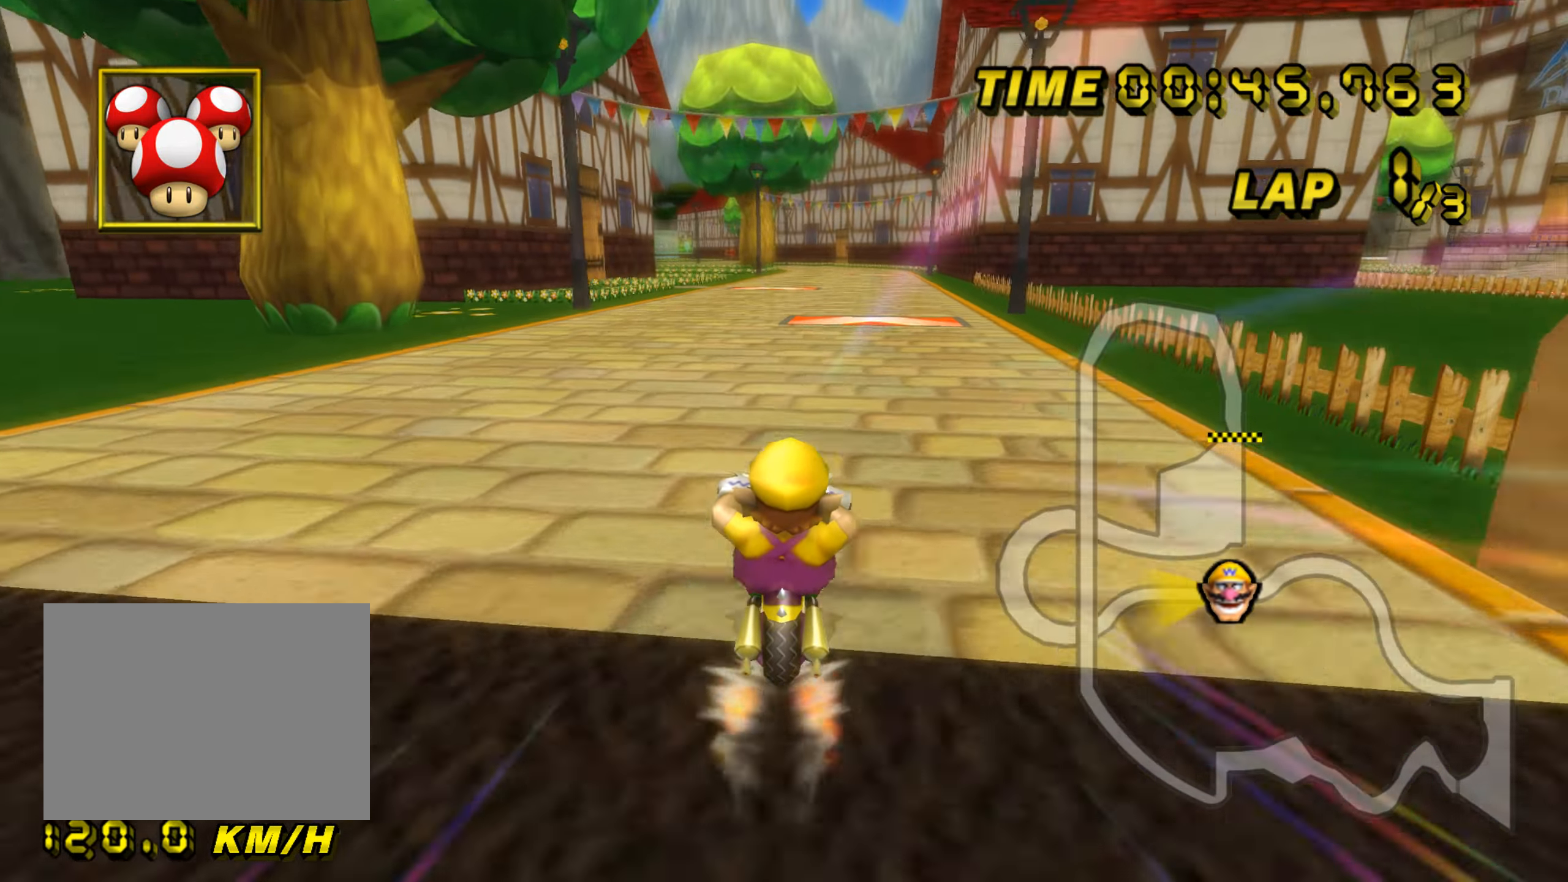
{"buttons": ["A"], "left_stick": "center", "events": [[16, "left_stick", "center"]]}
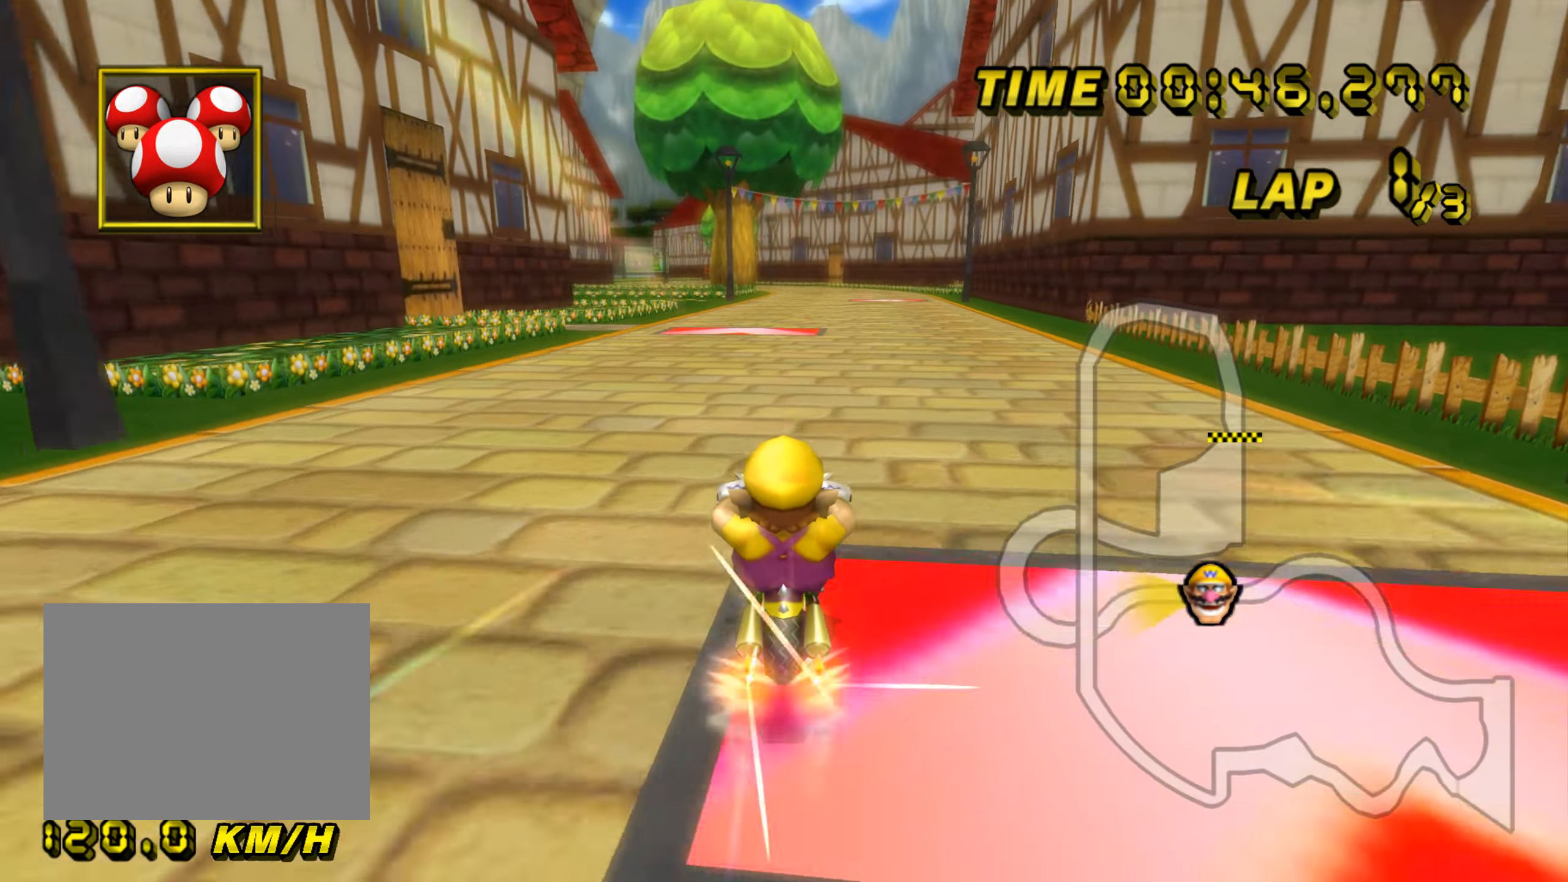
{"buttons": ["A", "R1"], "left_stick": "right", "events": [[234, "R1", "down"], [367, "left_stick", "right"]]}
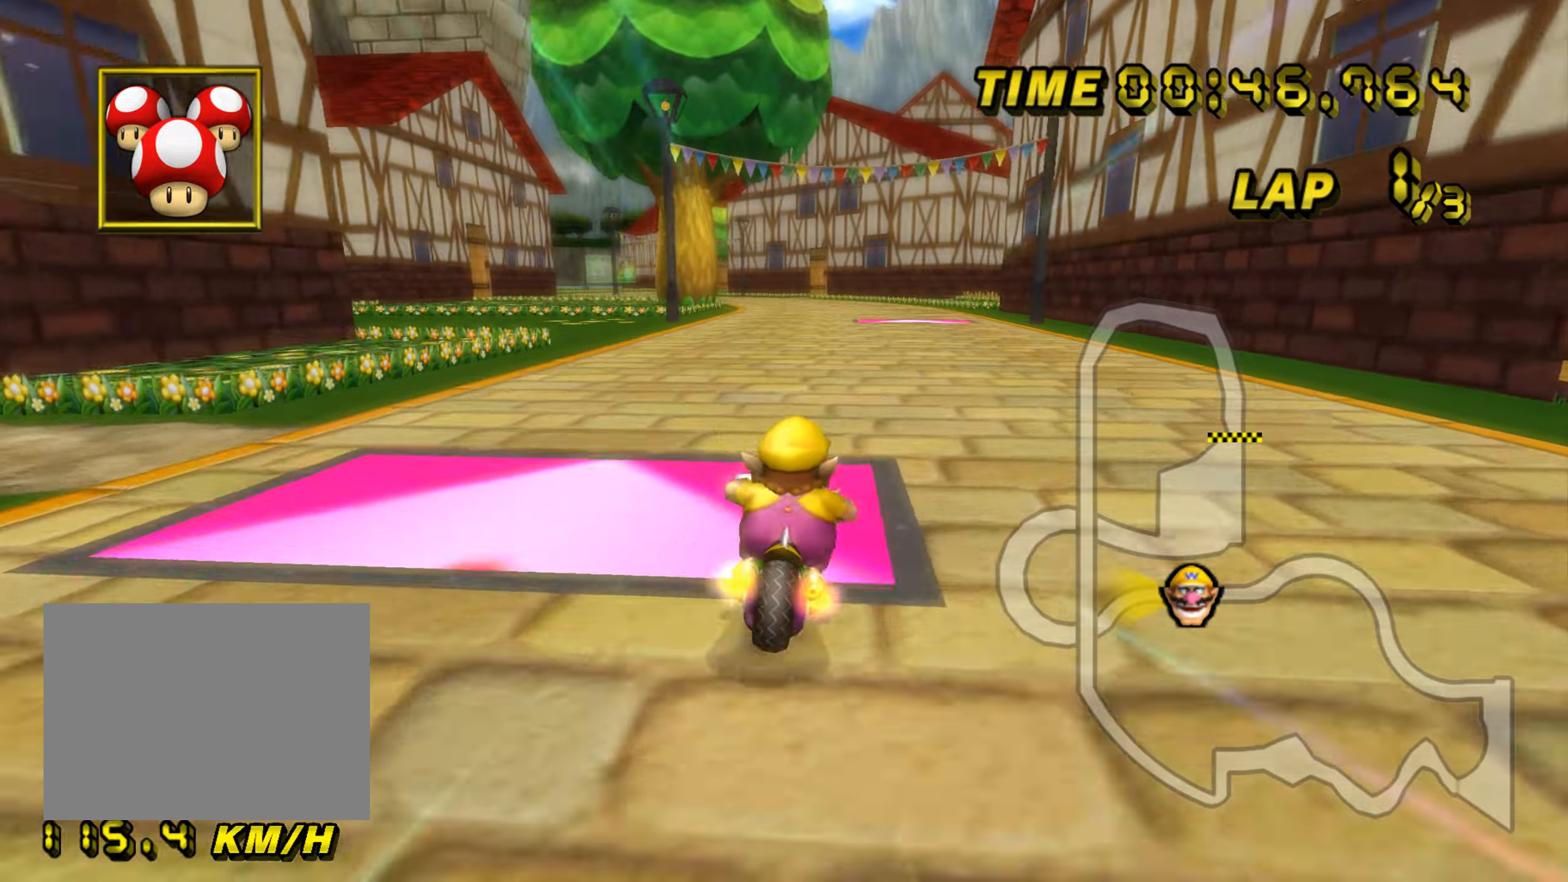
{"buttons": ["A", "R1"], "left_stick": "center", "events": [[117, "left_stick", "center"], [183, "R1", "up"], [267, "R1", "down"], [417, "left_stick", "left"], [467, "left_stick", "center"]]}